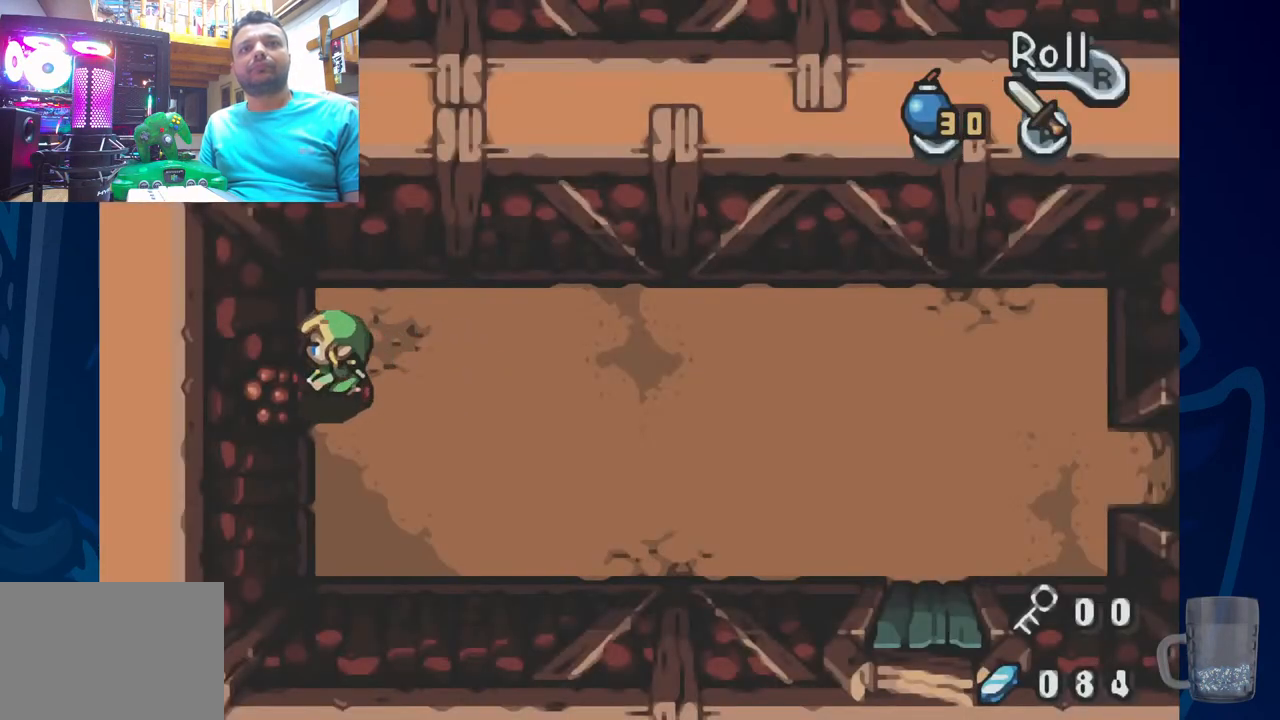
Gameplay with a controller (PlayStation layout); each line is a JSON object with the inputs held at the frame after it (dt_ms = milliseconds from this image to that frame). "events" lists button and stick changes between this image and that frame as [ms after this image, input, new state], when the widget could be followed in between. Not read: DPAD_DOWN DPAD_RIGHT.
{"dt_ms": 500, "buttons": [], "left_stick": "center", "right_stick": "center", "events": [[17, "SQUARE", "down"], [50, "DPAD_LEFT", "up"], [167, "SQUARE", "up"]]}
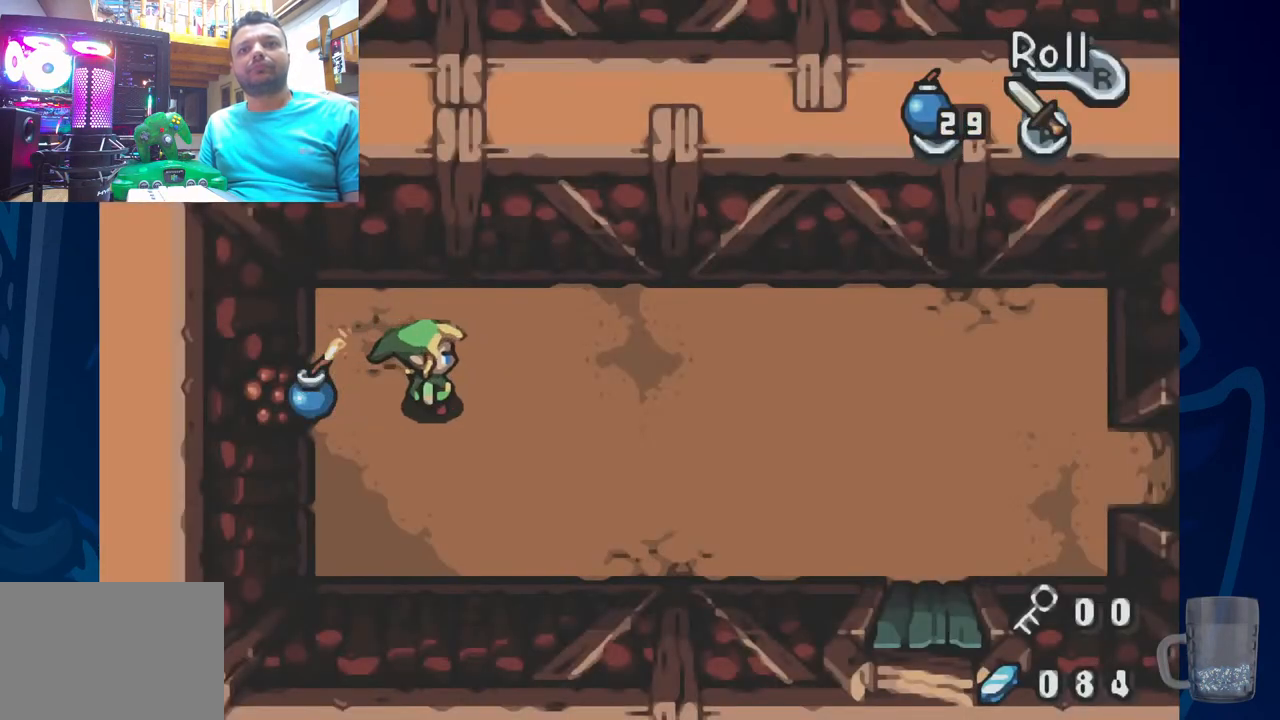
{"dt_ms": 500, "buttons": ["START"], "left_stick": "center", "right_stick": "center", "events": [[350, "START", "down"]]}
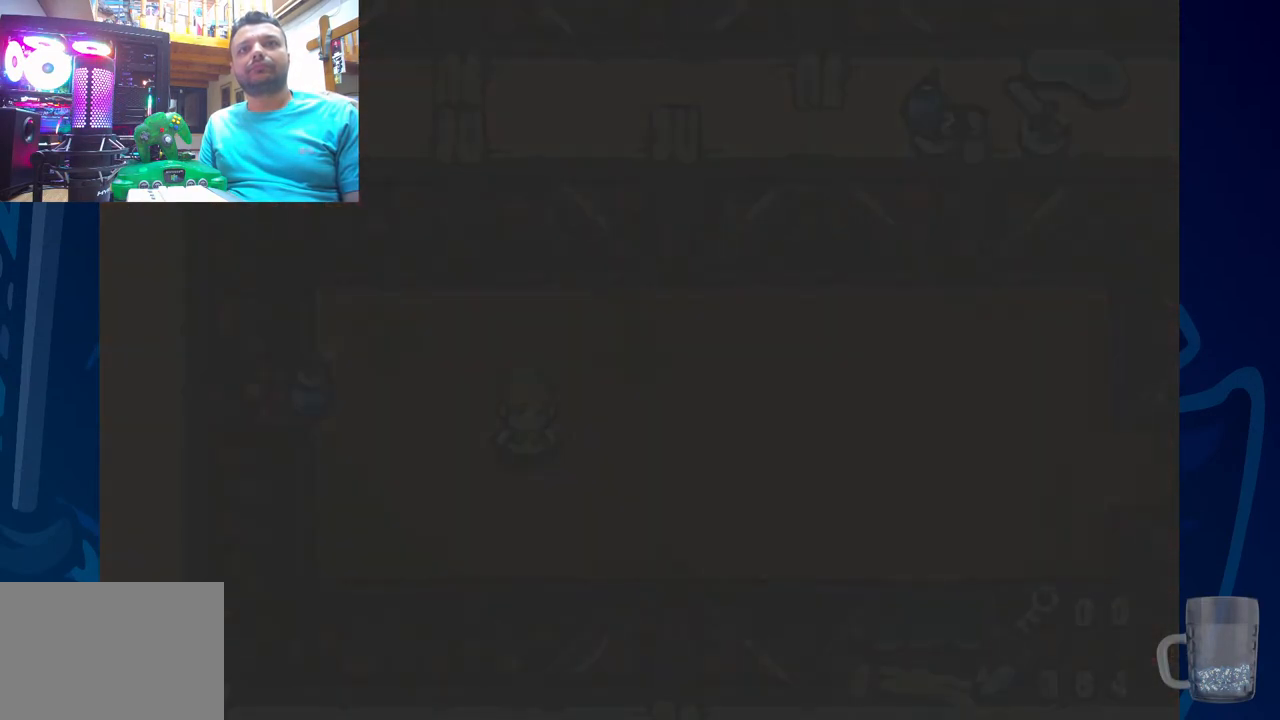
{"dt_ms": 500, "buttons": [], "left_stick": "center", "right_stick": "center", "events": [[17, "START", "up"]]}
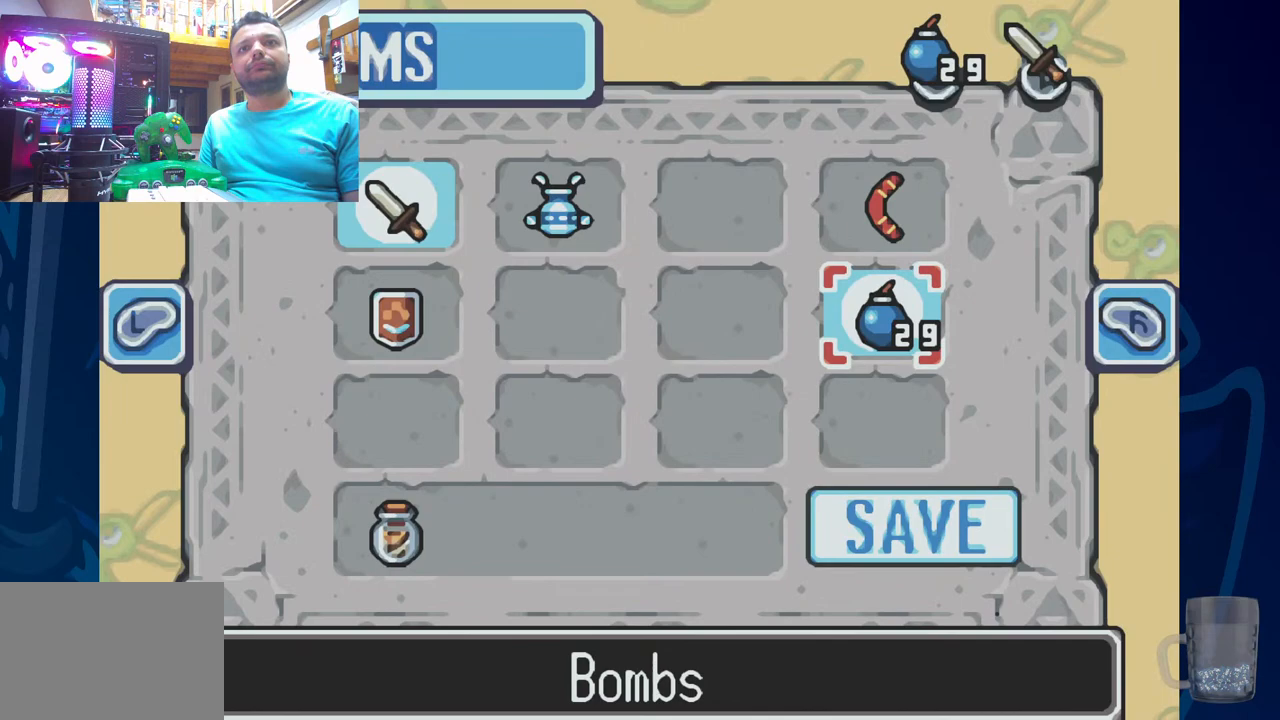
{"dt_ms": 500, "buttons": [], "left_stick": "center", "right_stick": "center", "events": [[117, "DPAD_LEFT", "down"], [233, "DPAD_LEFT", "up"]]}
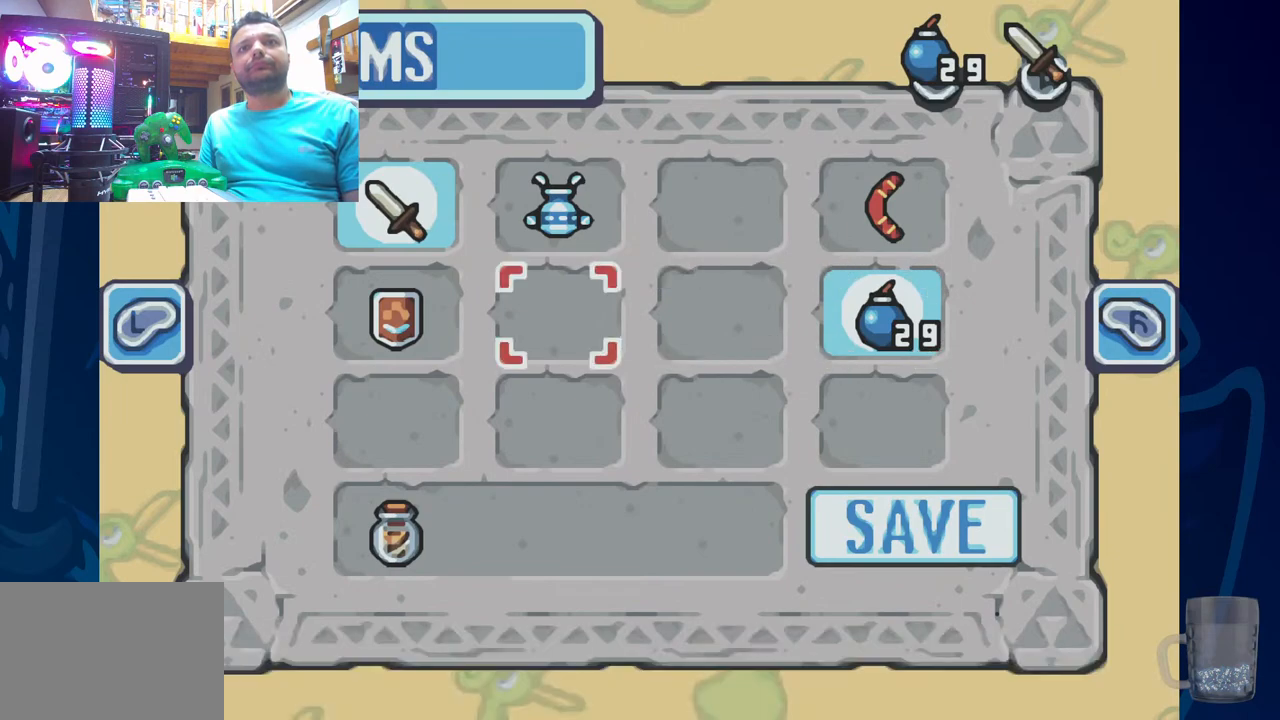
{"dt_ms": 500, "buttons": [], "left_stick": "center", "right_stick": "center", "events": [[67, "DPAD_UP", "down"], [217, "DPAD_UP", "up"]]}
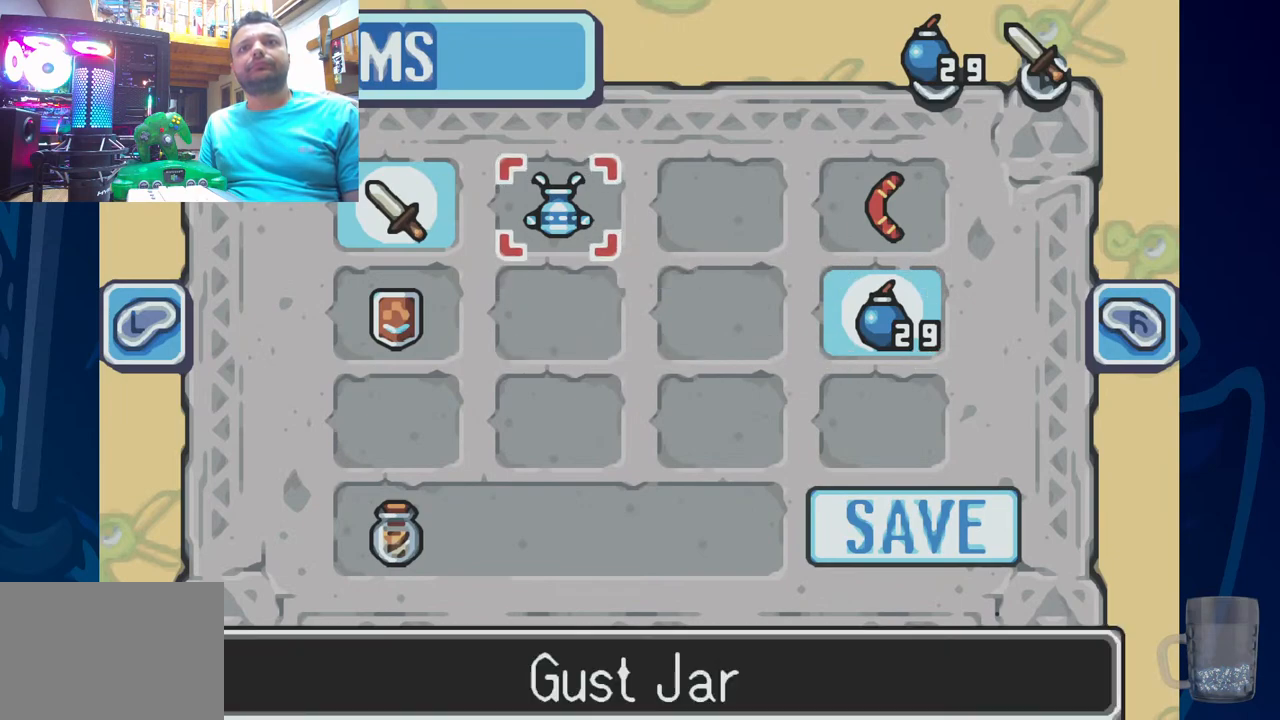
{"dt_ms": 1000, "buttons": [], "left_stick": "center", "right_stick": "center"}
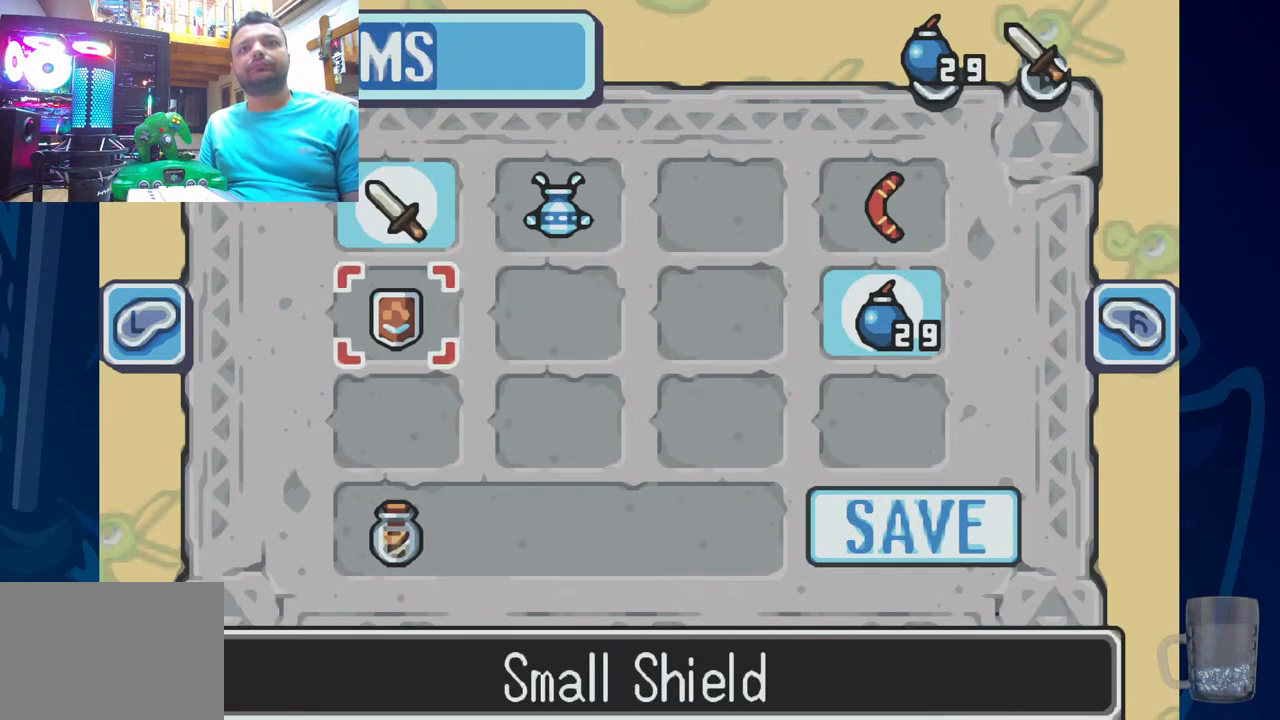
{"dt_ms": 500, "buttons": ["START"], "left_stick": "center", "right_stick": "center", "events": [[117, "CIRCLE", "down"], [217, "CIRCLE", "up"], [467, "START", "down"]]}
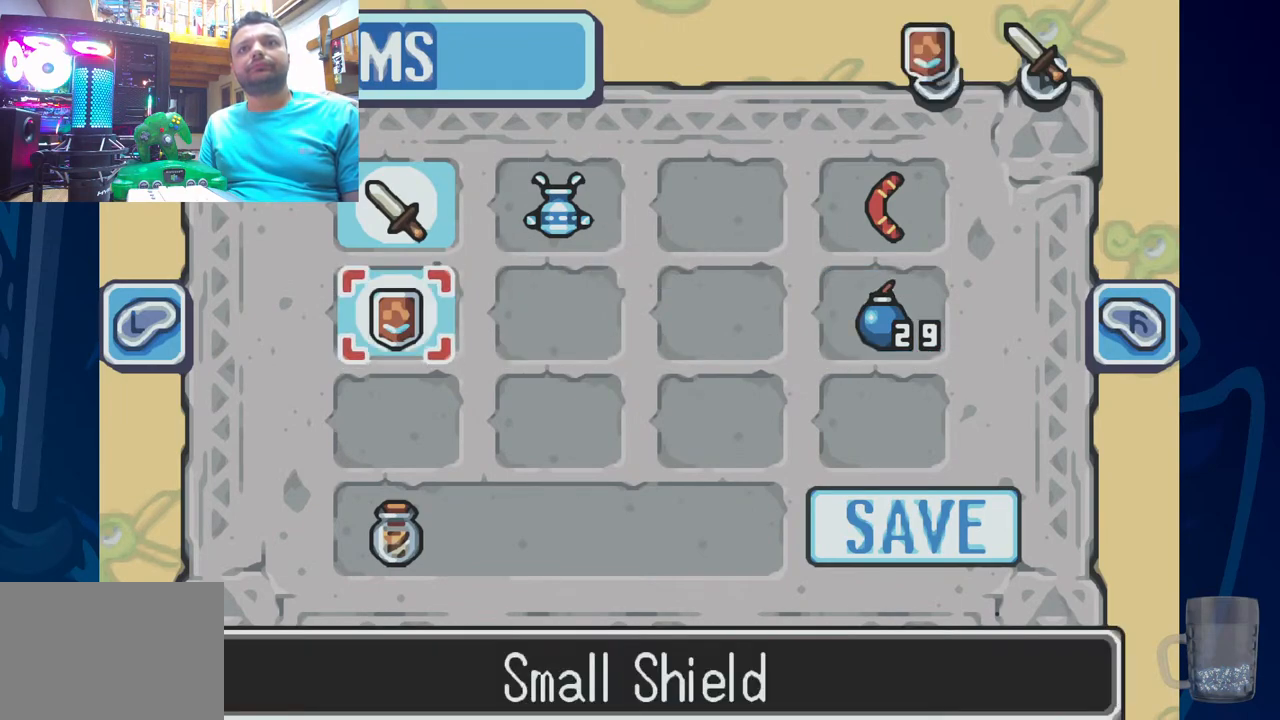
{"dt_ms": 500, "buttons": [], "left_stick": "center", "right_stick": "center", "events": [[150, "START", "up"]]}
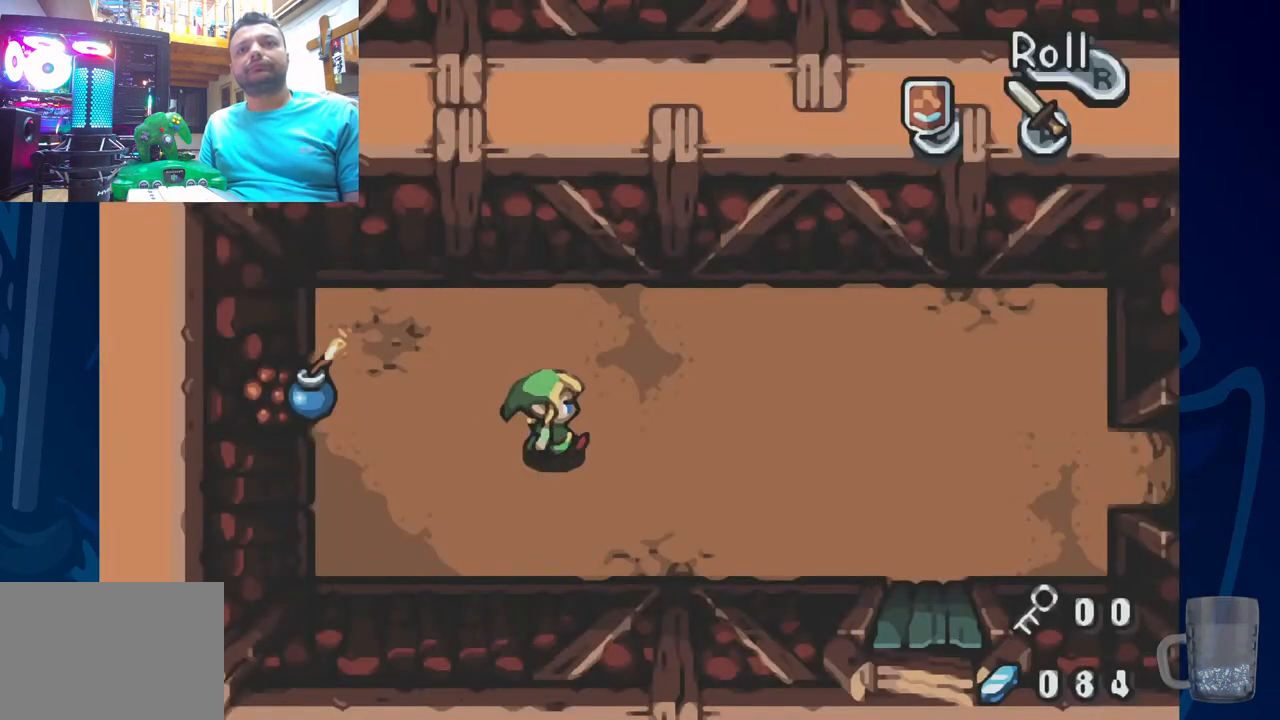
{"dt_ms": 500, "buttons": [], "left_stick": "center", "right_stick": "center", "events": []}
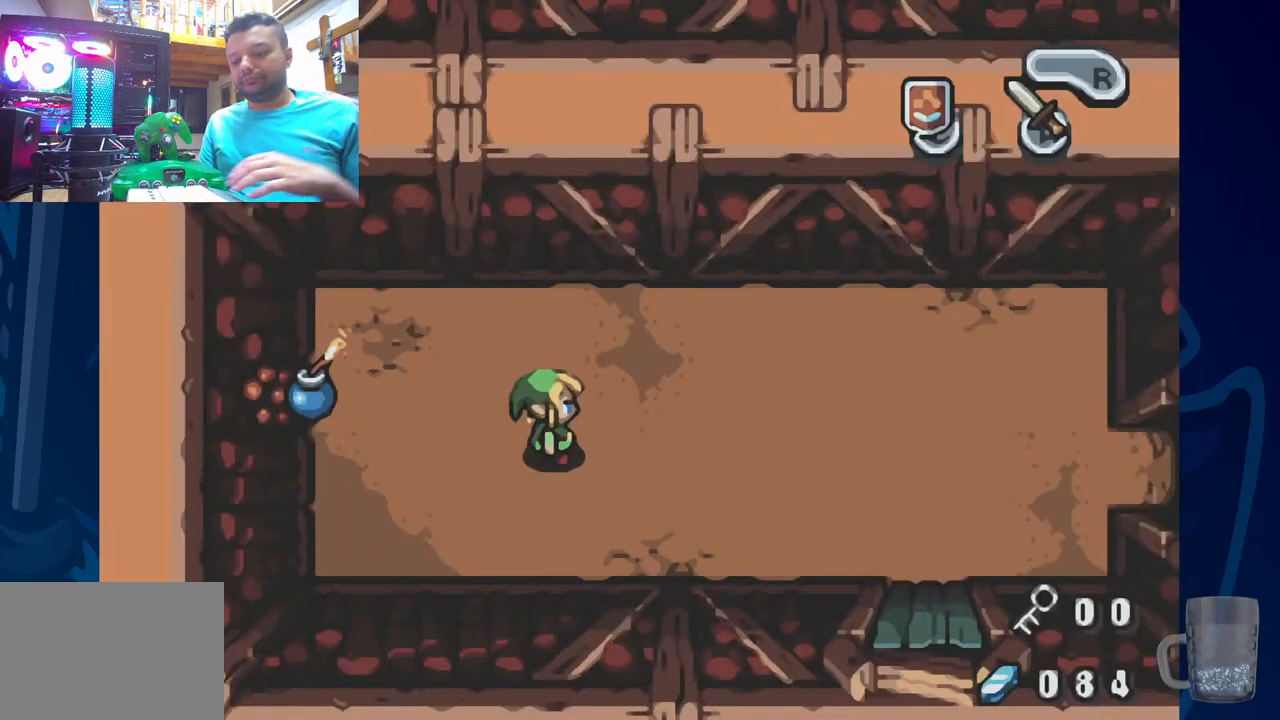
{"dt_ms": 500, "buttons": [], "left_stick": "center", "right_stick": "center", "events": []}
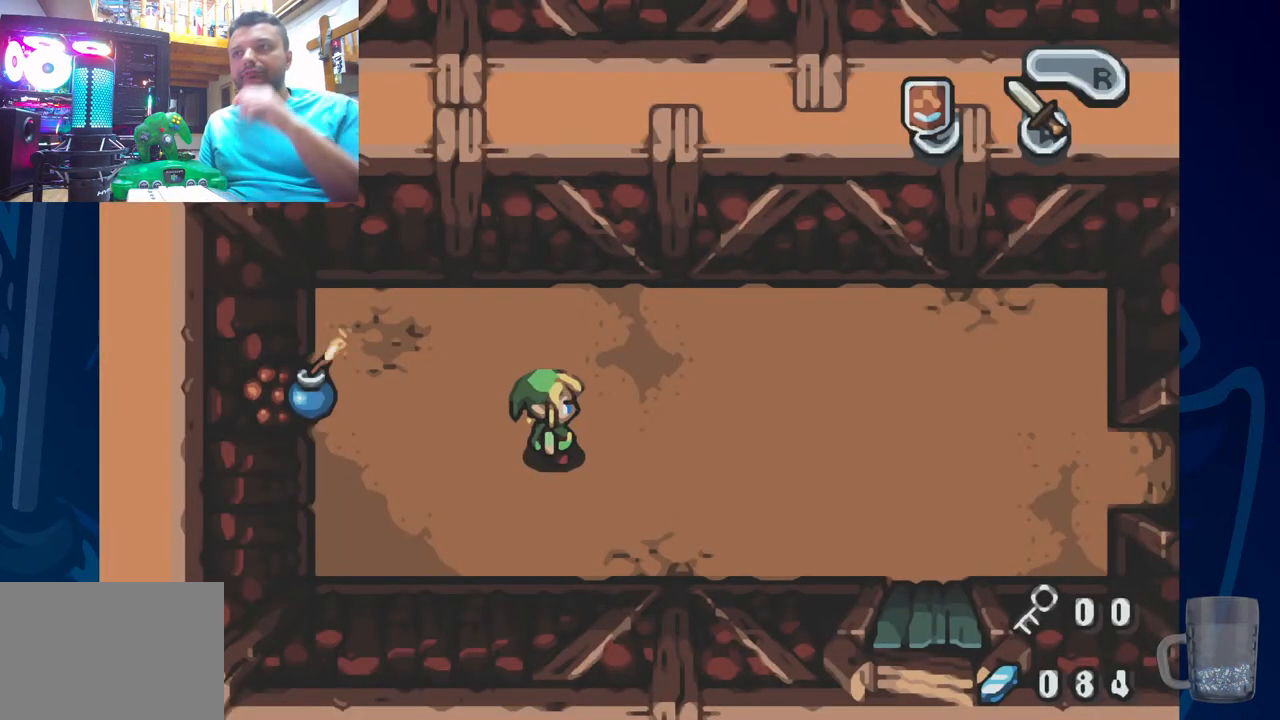
{"dt_ms": 500, "buttons": [], "left_stick": "center", "right_stick": "center", "events": []}
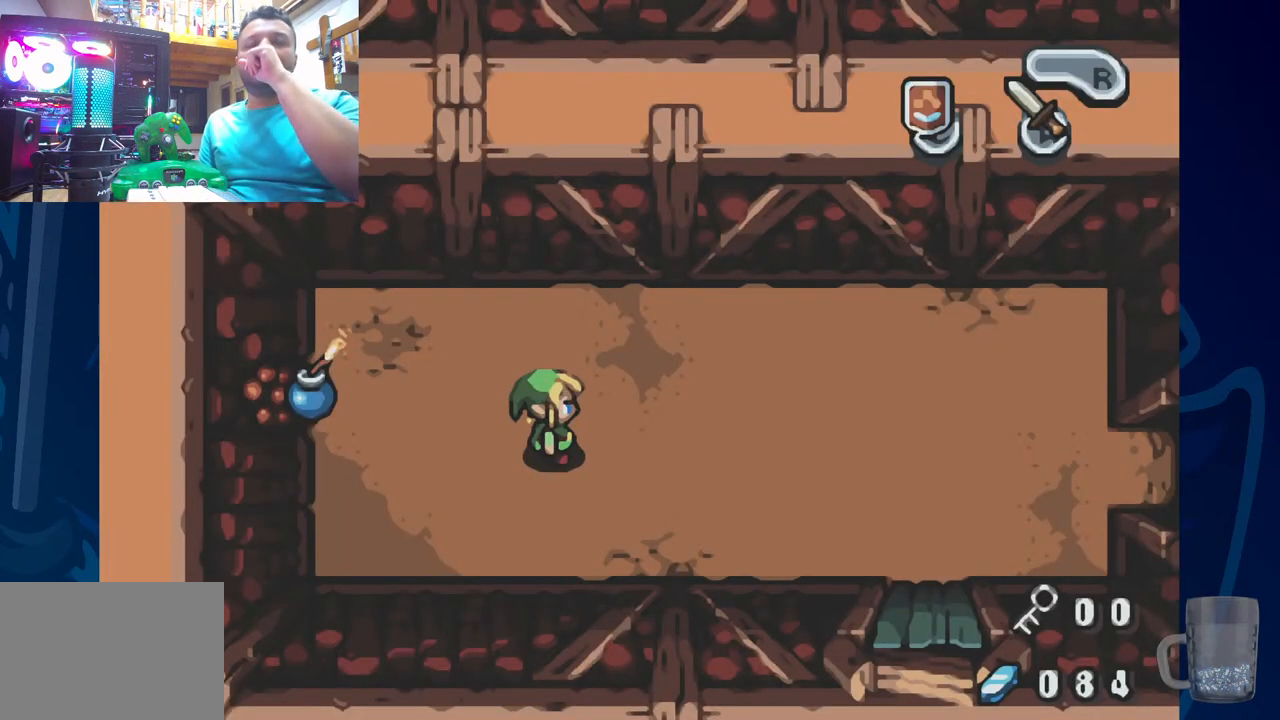
{"dt_ms": 500, "buttons": [], "left_stick": "center", "right_stick": "center", "events": []}
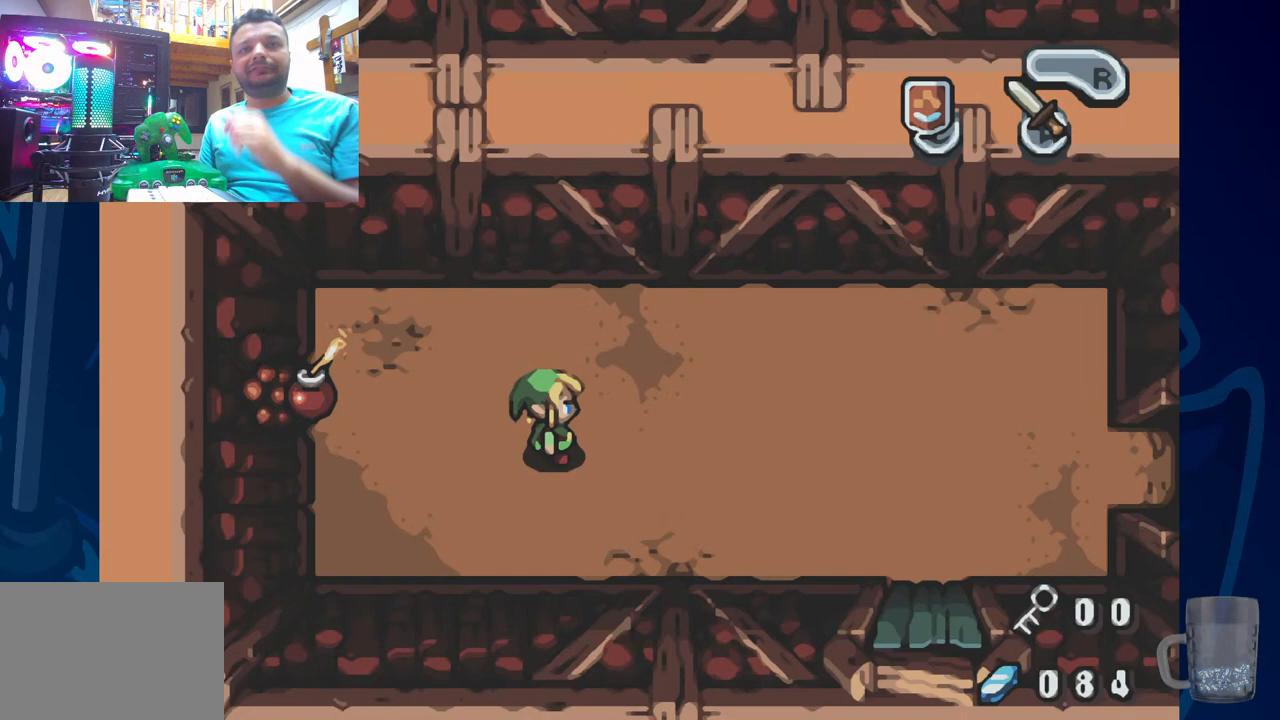
{"dt_ms": 500, "buttons": [], "left_stick": "center", "right_stick": "center", "events": []}
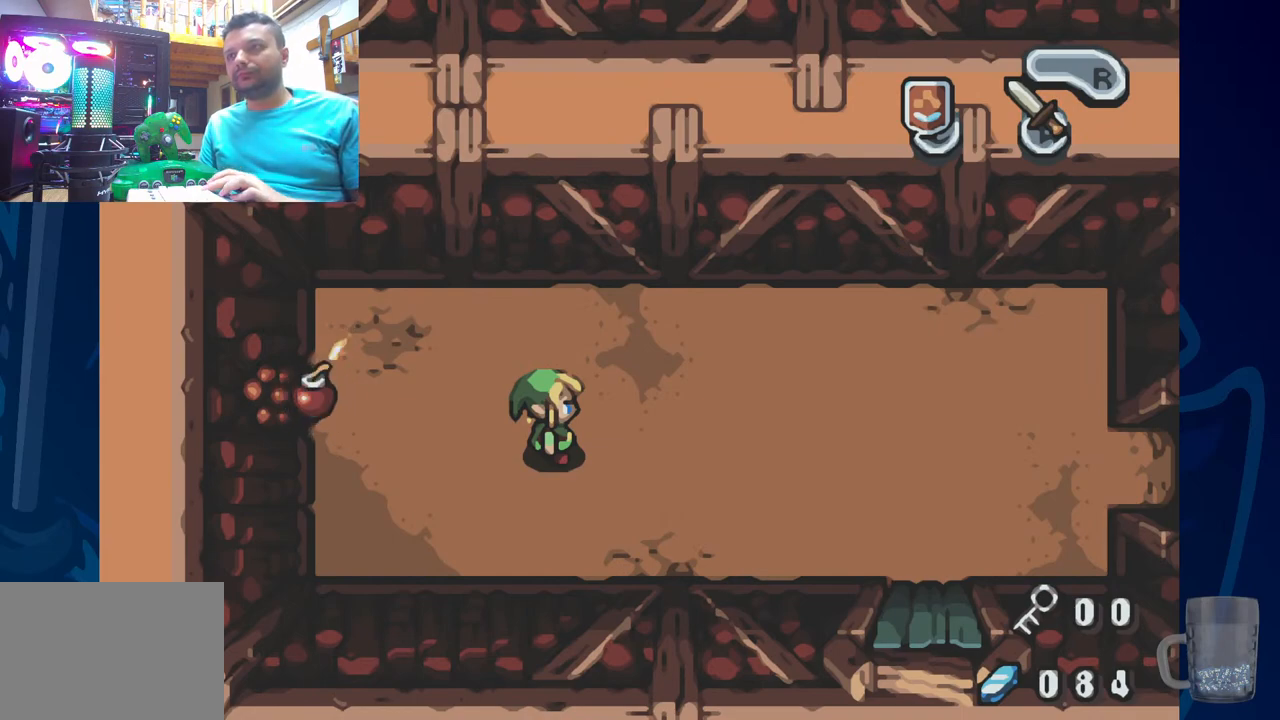
{"dt_ms": 500, "buttons": [], "left_stick": "center", "right_stick": "center", "events": []}
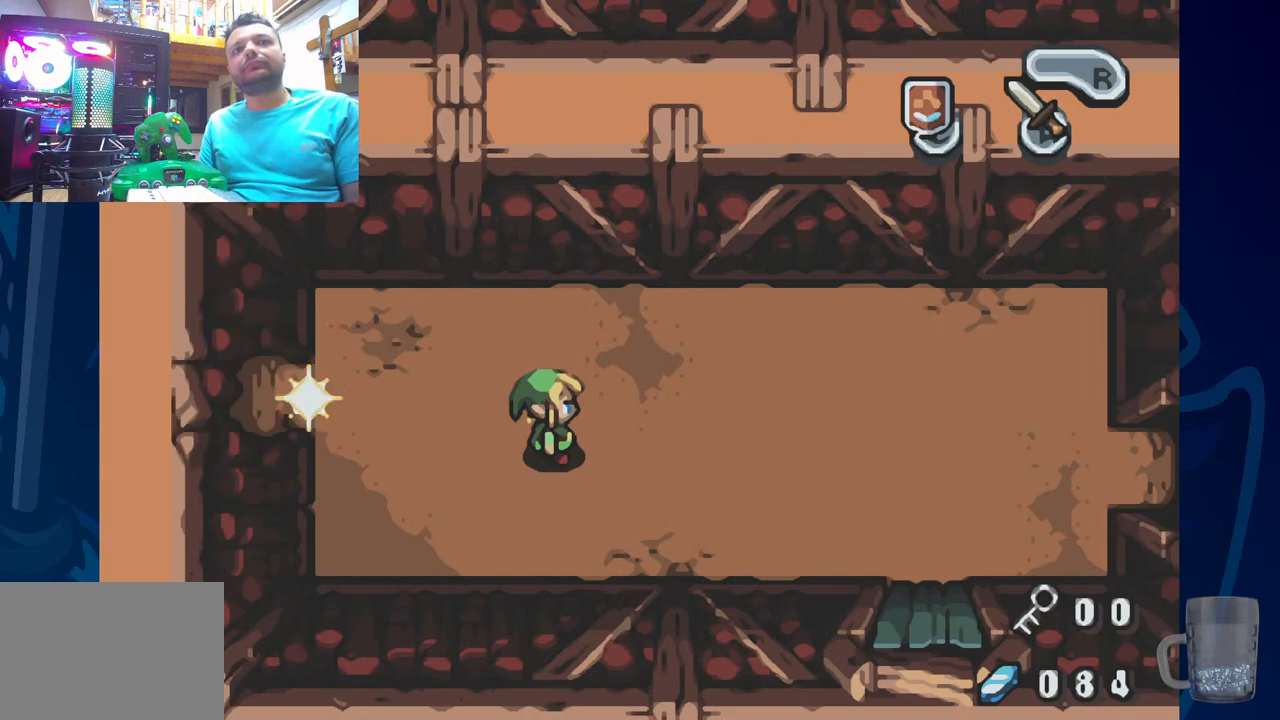
{"dt_ms": 500, "buttons": [], "left_stick": "center", "right_stick": "center", "events": []}
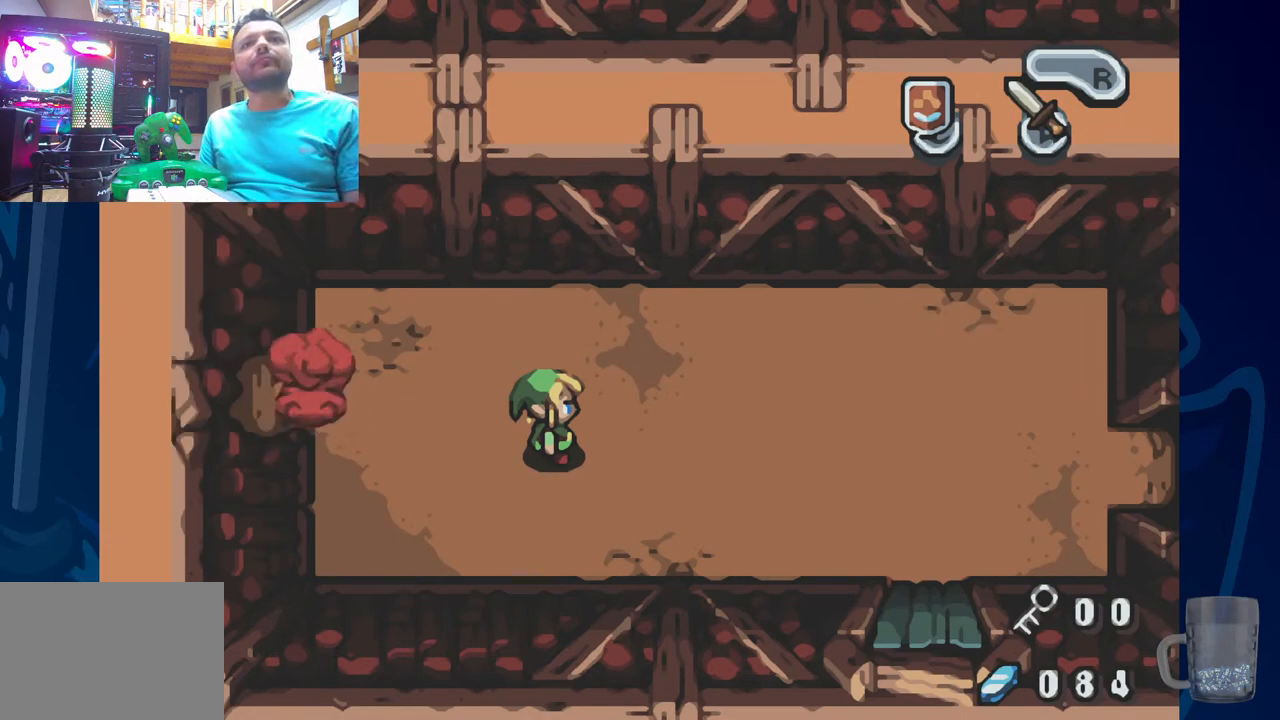
{"dt_ms": 500, "buttons": [], "left_stick": "center", "right_stick": "center", "events": []}
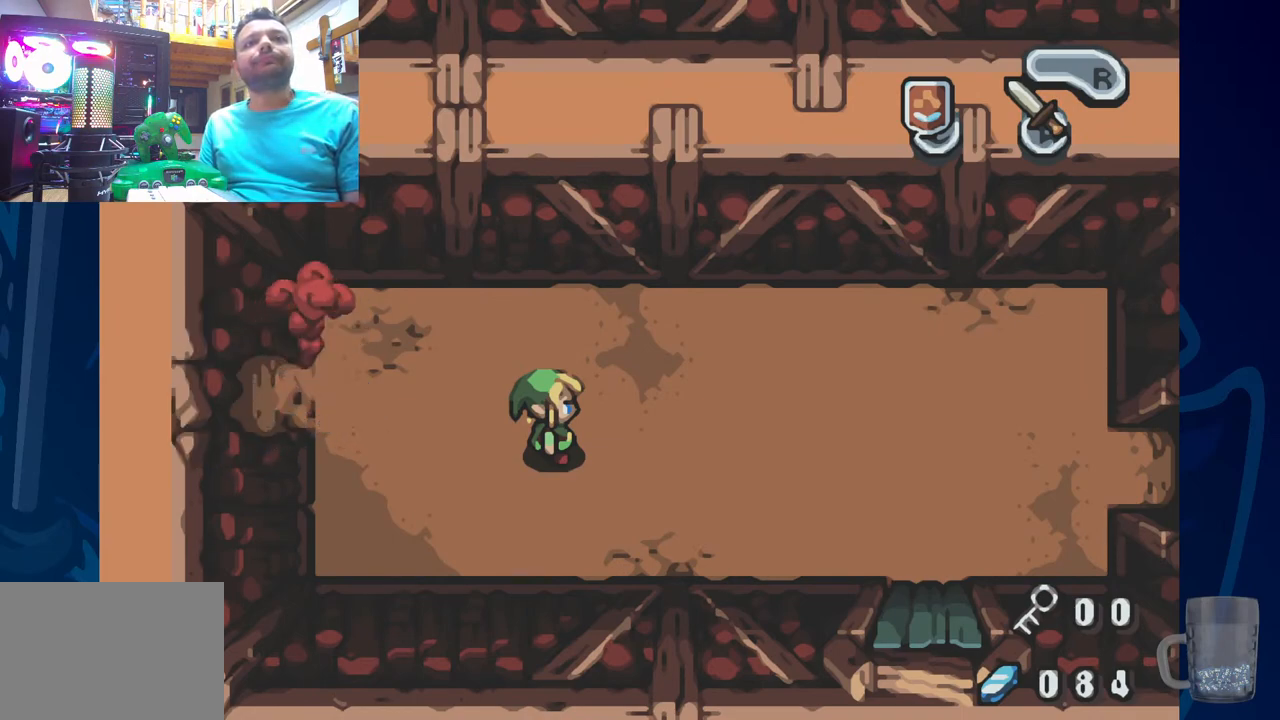
{"dt_ms": 500, "buttons": ["DPAD_LEFT"], "left_stick": "center", "right_stick": "center", "events": [[200, "DPAD_LEFT", "down"]]}
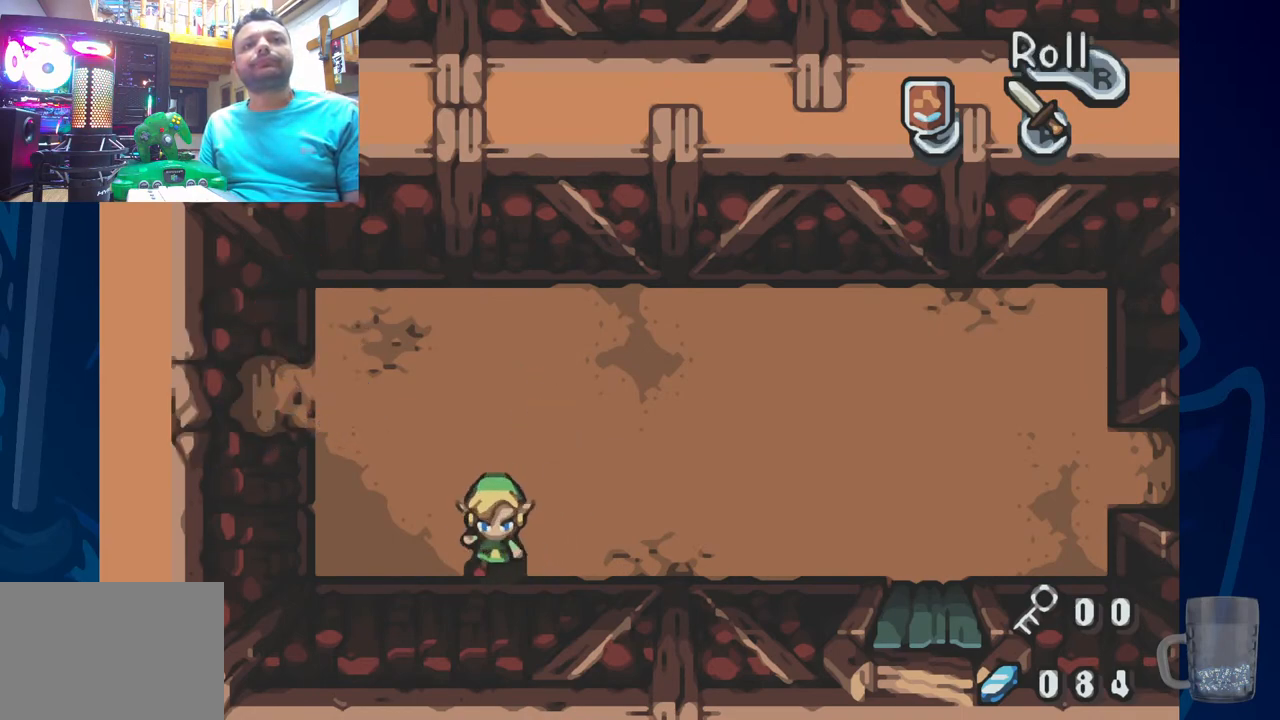
{"dt_ms": 500, "buttons": ["CROSS"], "left_stick": "center", "right_stick": "center", "events": [[33, "DPAD_LEFT", "up"], [250, "CROSS", "down"]]}
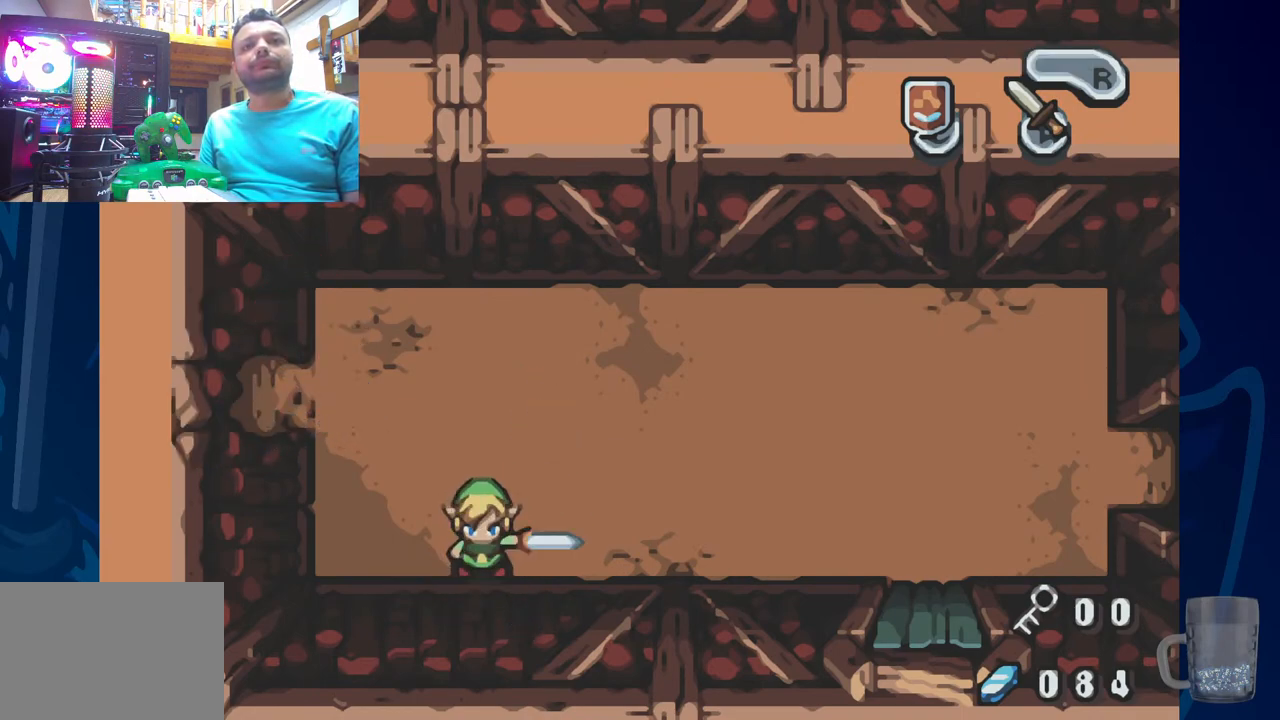
{"dt_ms": 500, "buttons": ["CROSS"], "left_stick": "center", "right_stick": "center", "events": []}
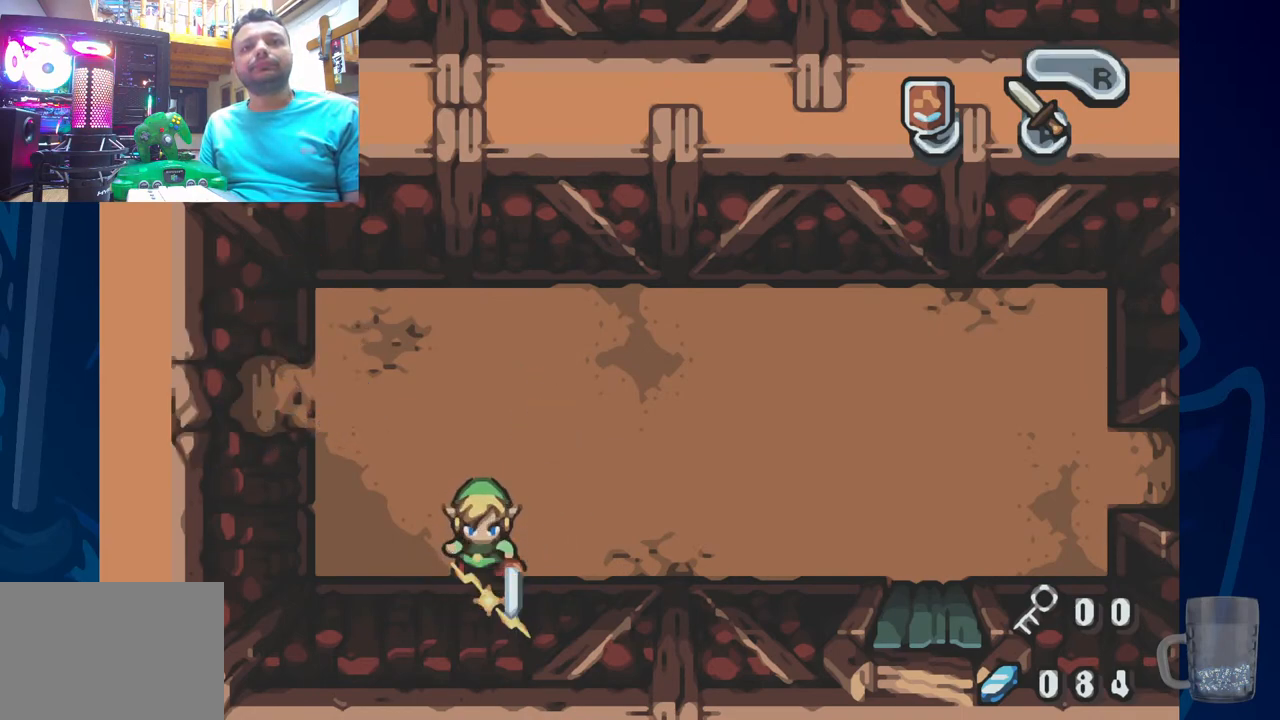
{"dt_ms": 500, "buttons": [], "left_stick": "center", "right_stick": "center", "events": [[267, "CROSS", "up"]]}
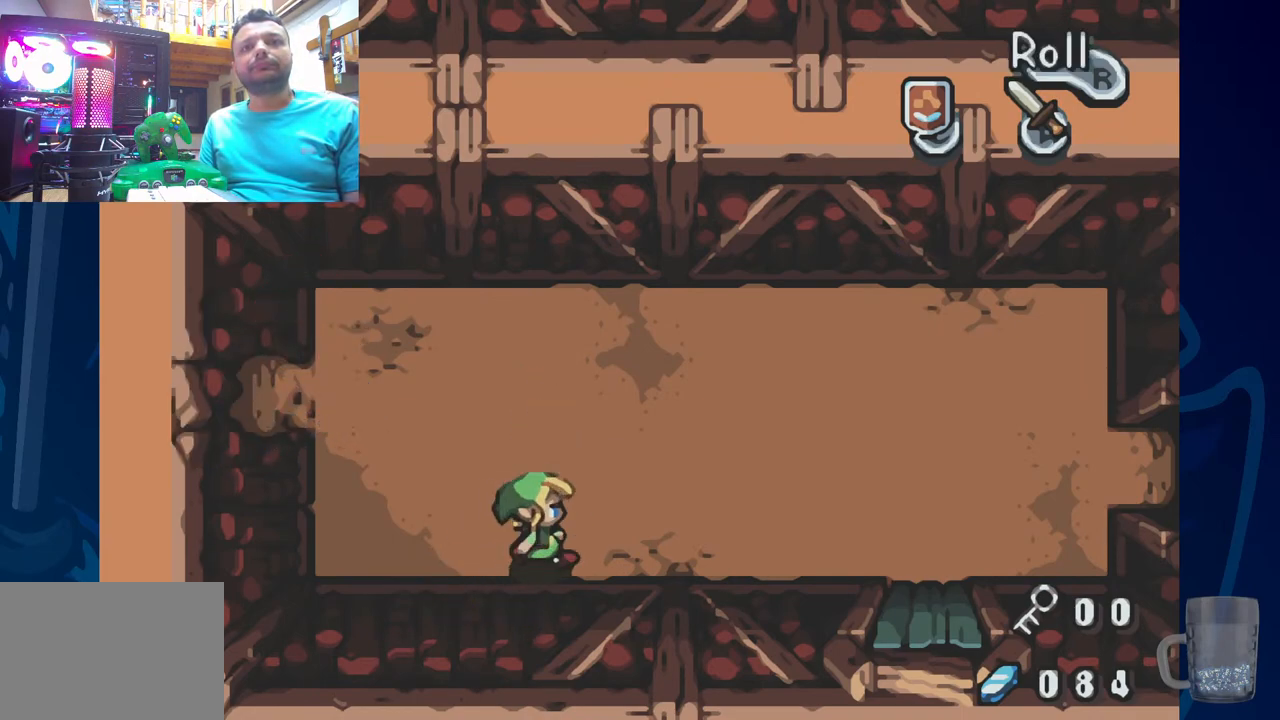
{"dt_ms": 500, "buttons": ["DPAD_UP"], "left_stick": "center", "right_stick": "center", "events": [[67, "DPAD_UP", "down"]]}
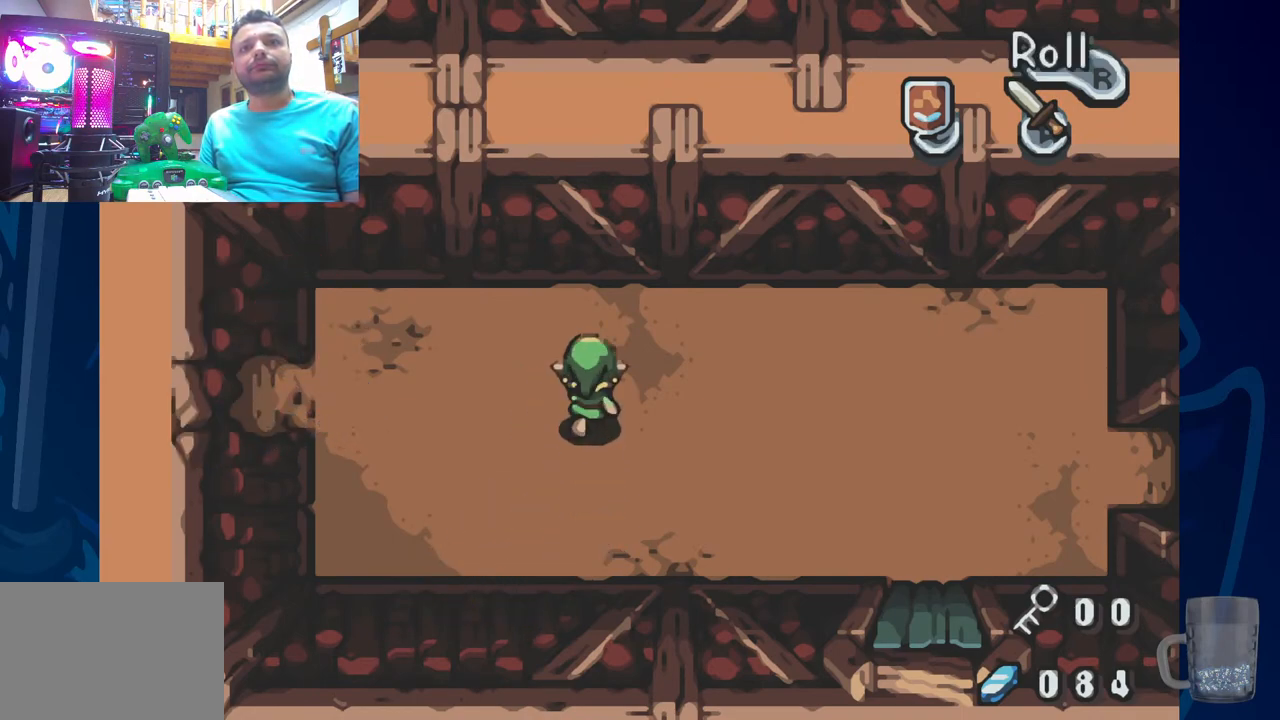
{"dt_ms": 500, "buttons": [], "left_stick": "center", "right_stick": "center", "events": [[67, "DPAD_UP", "up"]]}
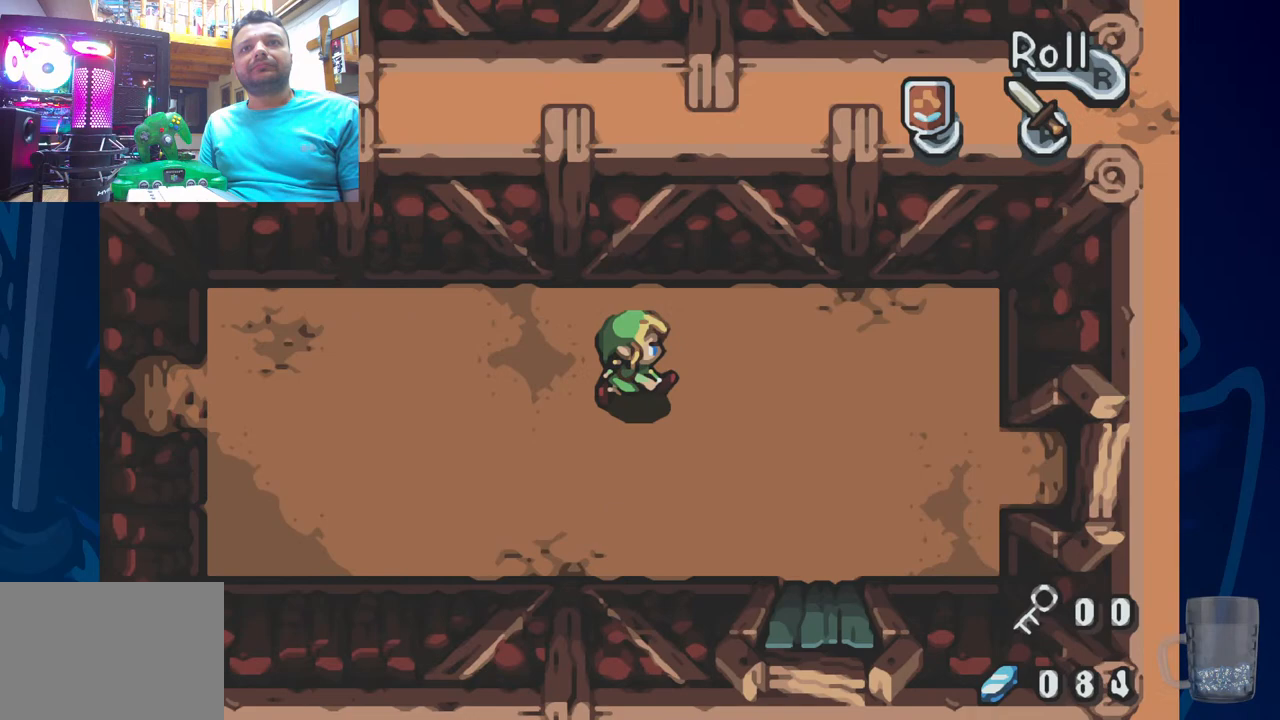
{"dt_ms": 500, "buttons": ["CROSS", "DPAD_UP"], "left_stick": "center", "right_stick": "center", "events": [[183, "DPAD_UP", "down"], [333, "CROSS", "down"]]}
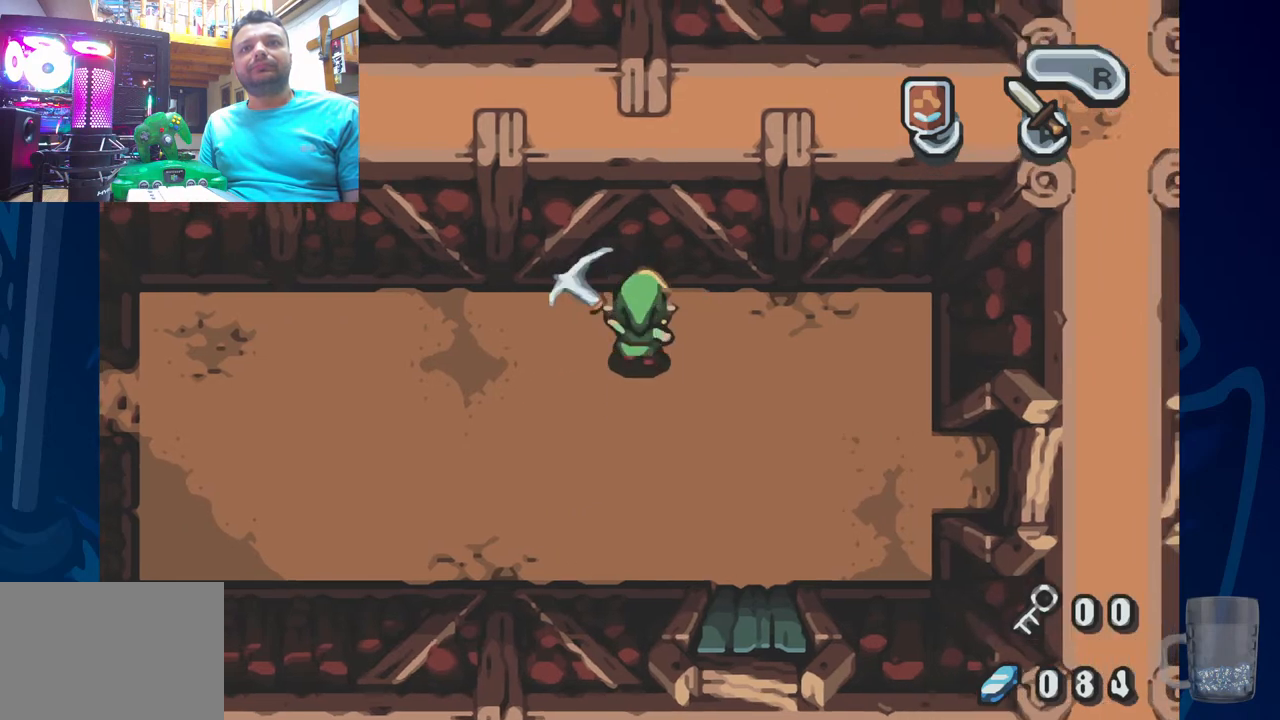
{"dt_ms": 500, "buttons": ["CROSS", "DPAD_UP"], "left_stick": "center", "right_stick": "center", "events": []}
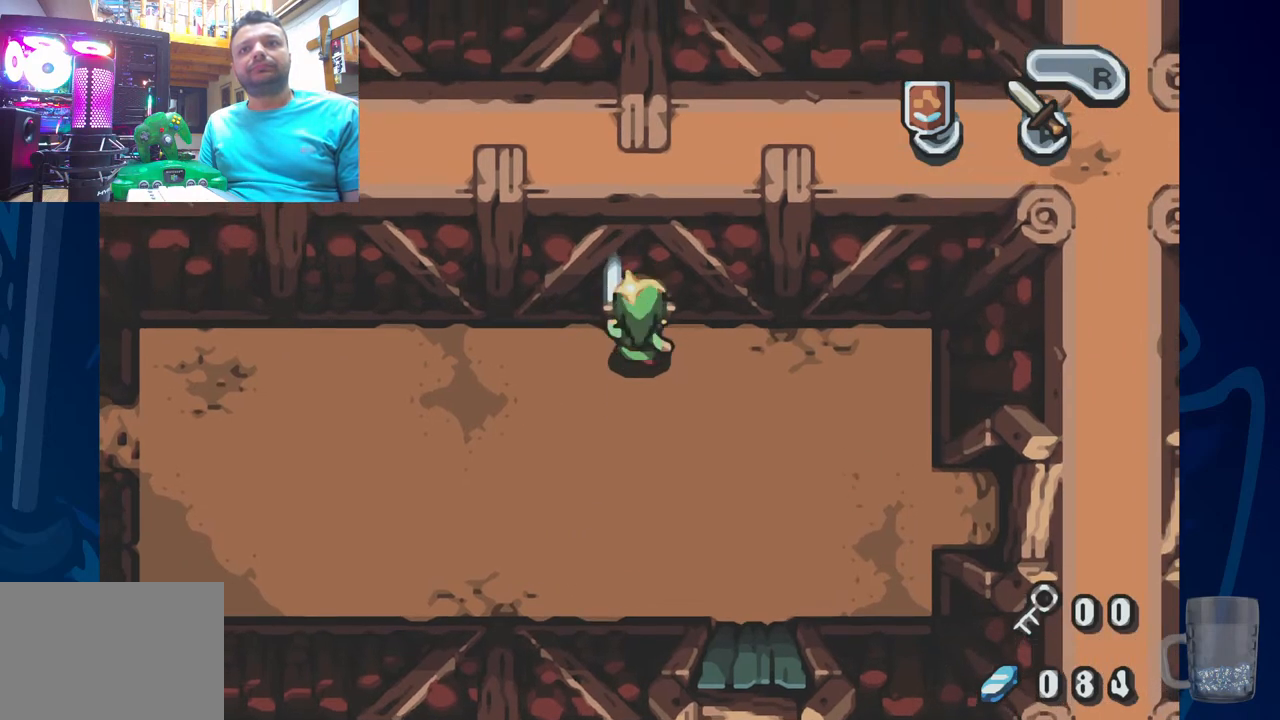
{"dt_ms": 500, "buttons": [], "left_stick": "center", "right_stick": "center", "events": [[383, "CROSS", "up"], [417, "DPAD_UP", "up"]]}
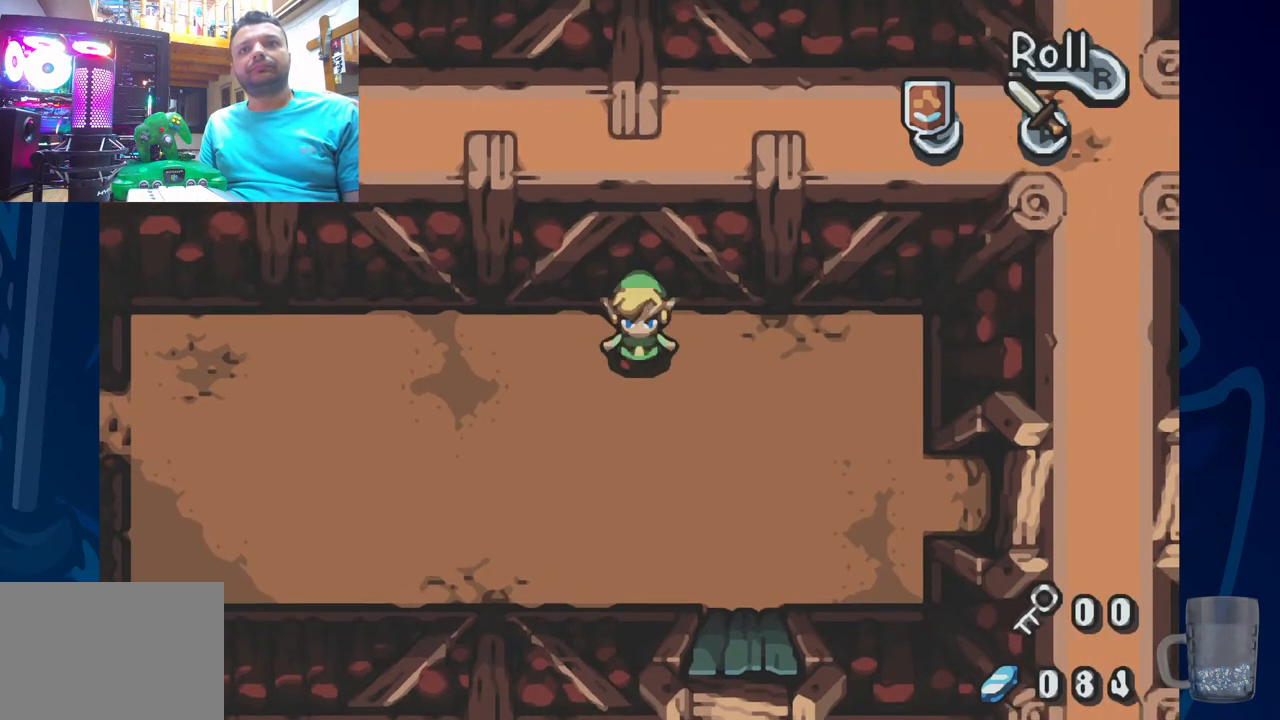
{"dt_ms": 1000, "buttons": ["CROSS"], "left_stick": "center", "right_stick": "center"}
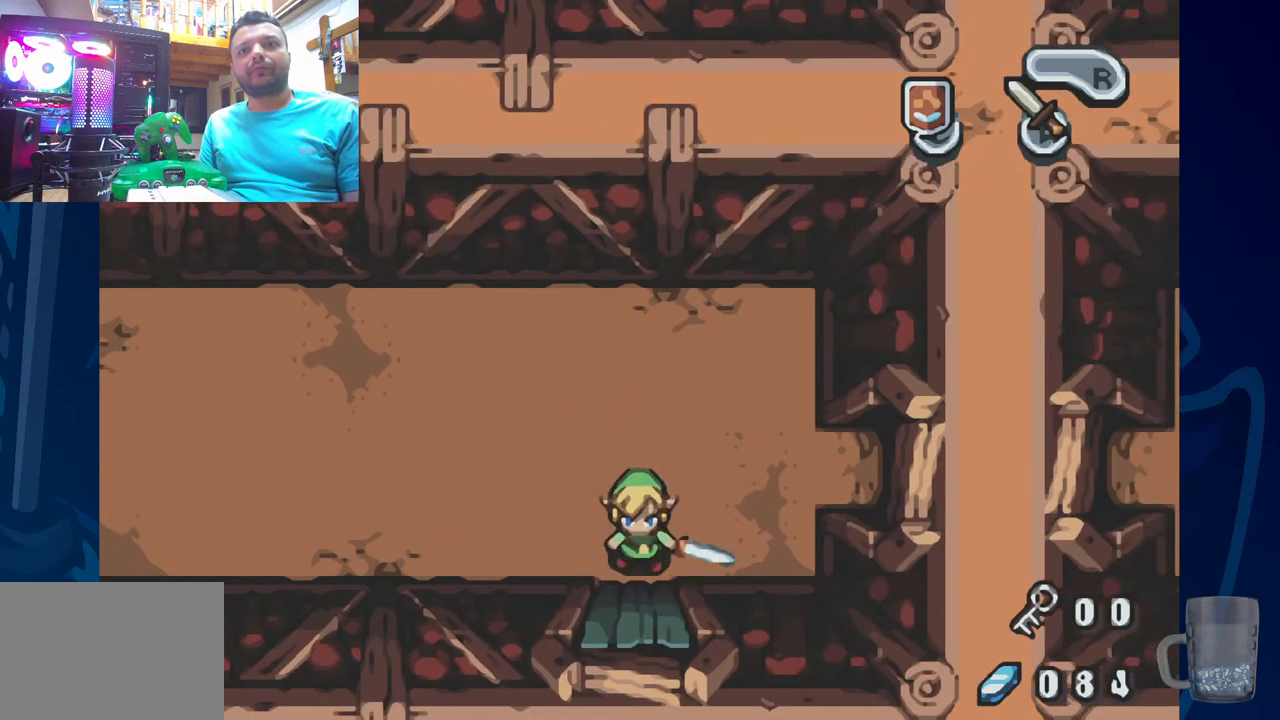
{"dt_ms": 500, "buttons": ["CROSS"], "left_stick": "center", "right_stick": "center", "events": []}
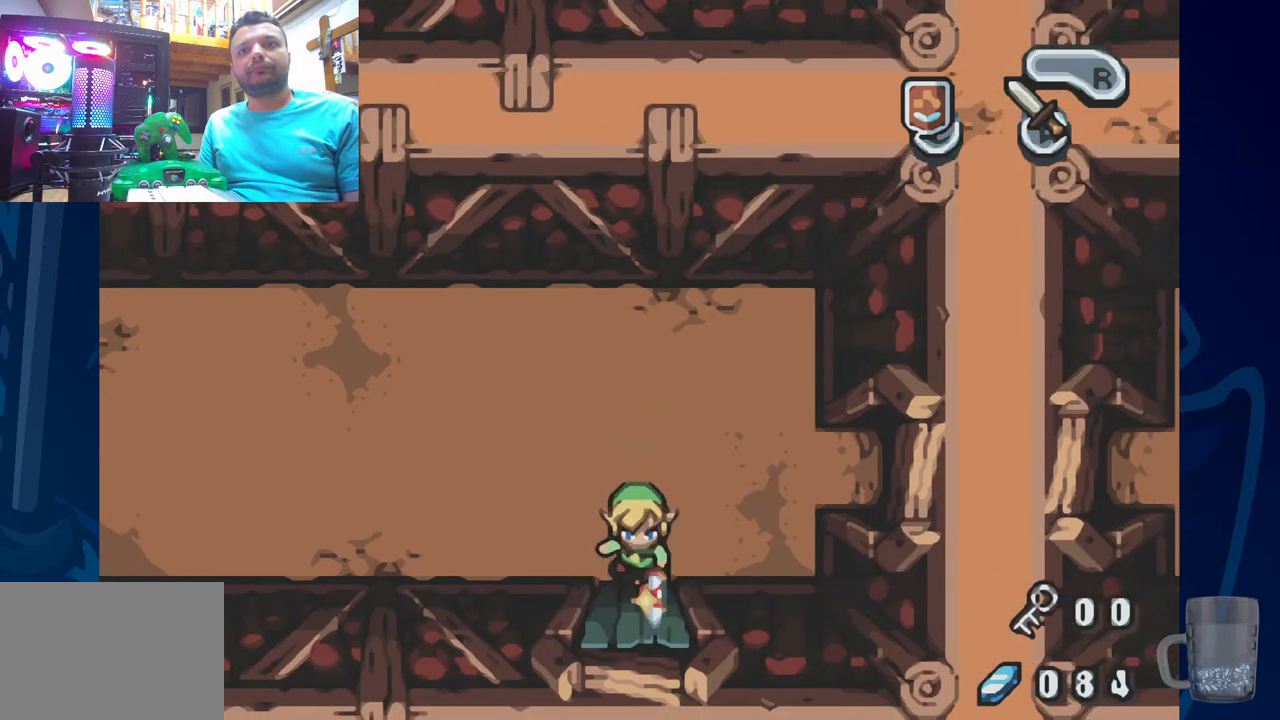
{"dt_ms": 500, "buttons": ["DPAD_LEFT"], "left_stick": "center", "right_stick": "center", "events": [[33, "CROSS", "up"], [117, "DPAD_UP", "down"], [483, "DPAD_LEFT", "down"], [500, "DPAD_UP", "up"]]}
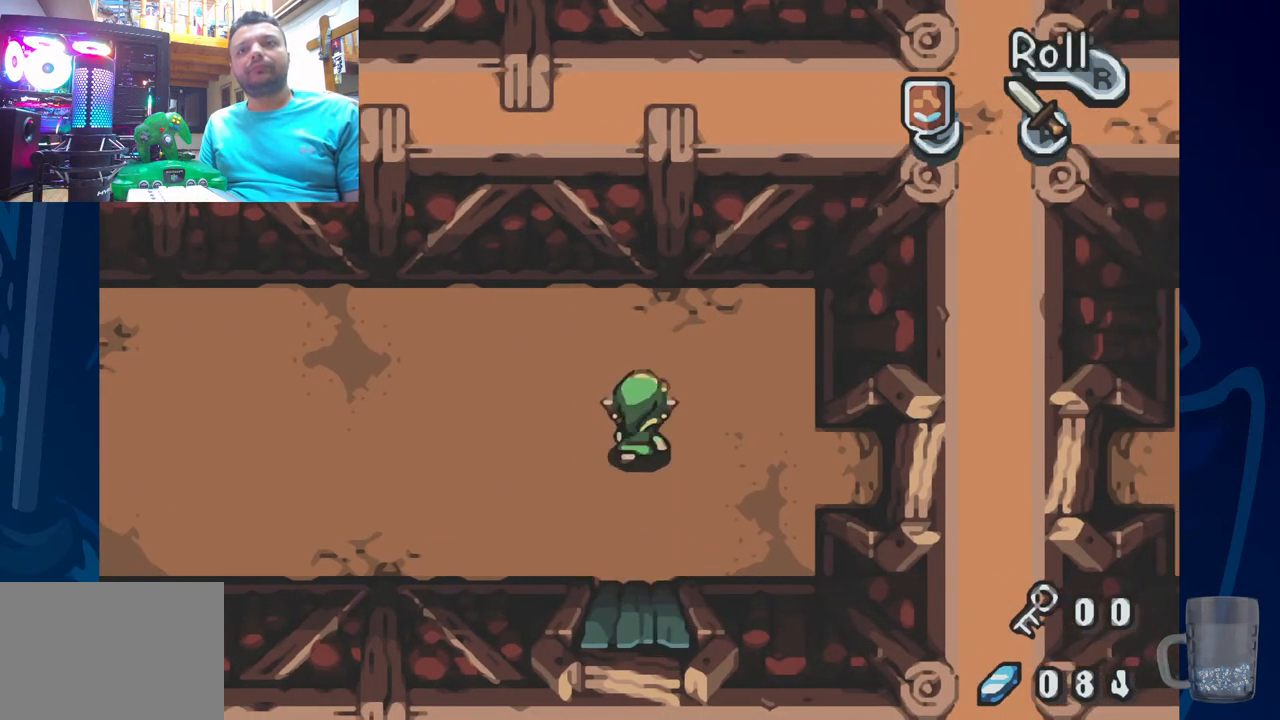
{"dt_ms": 500, "buttons": ["DPAD_LEFT"], "left_stick": "center", "right_stick": "center", "events": [[100, "R2", "down"], [483, "R2", "up"]]}
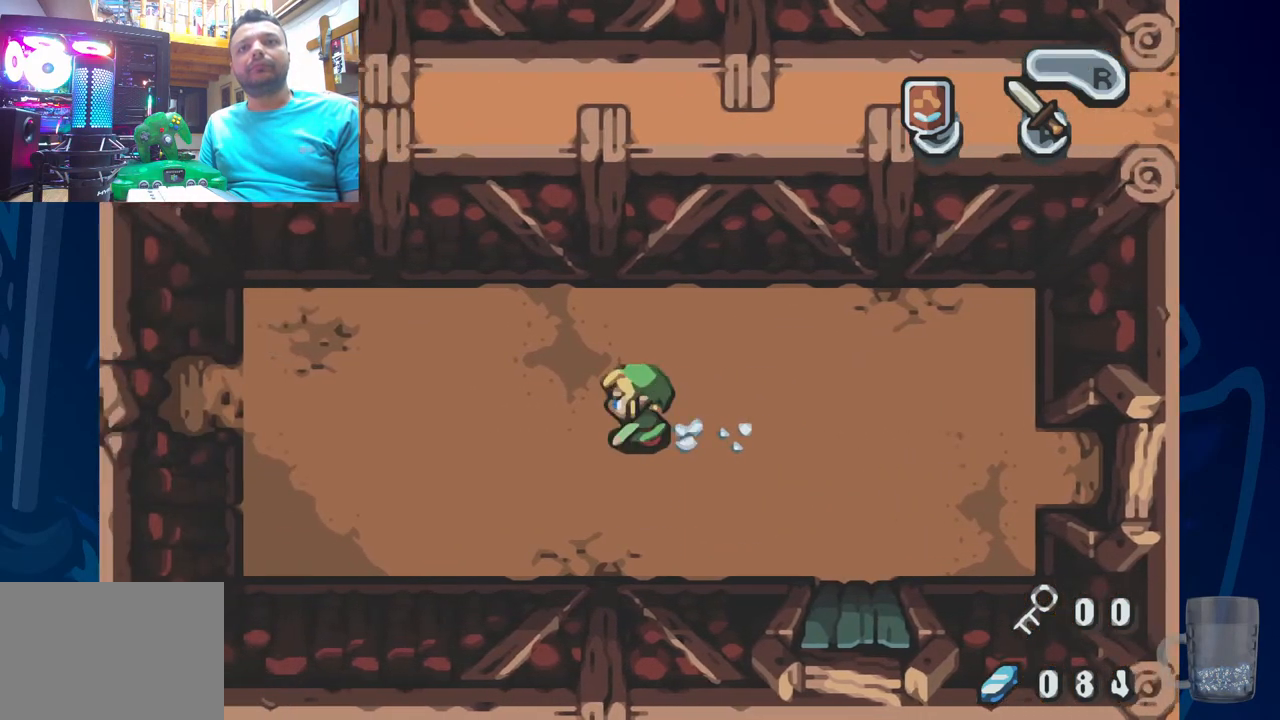
{"dt_ms": 500, "buttons": ["DPAD_LEFT"], "left_stick": "center", "right_stick": "center", "events": [[133, "R2", "down"], [433, "R2", "up"]]}
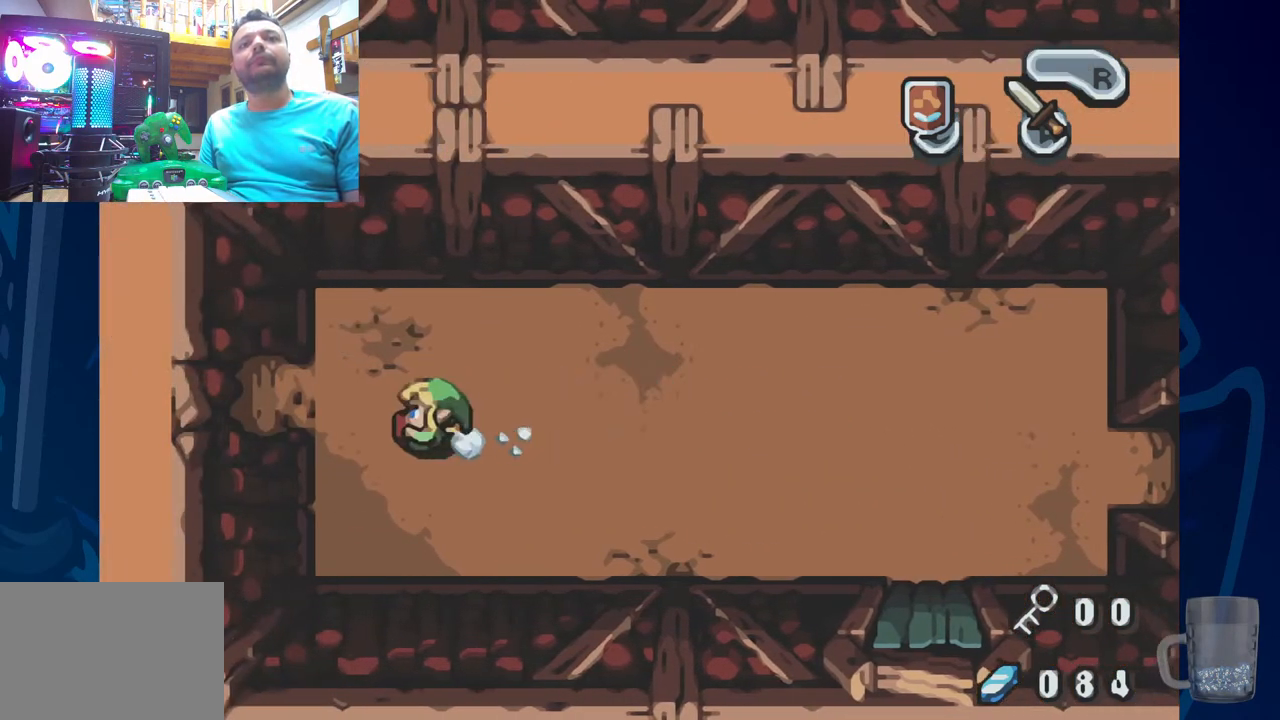
{"dt_ms": 500, "buttons": ["DPAD_LEFT"], "left_stick": "center", "right_stick": "center", "events": []}